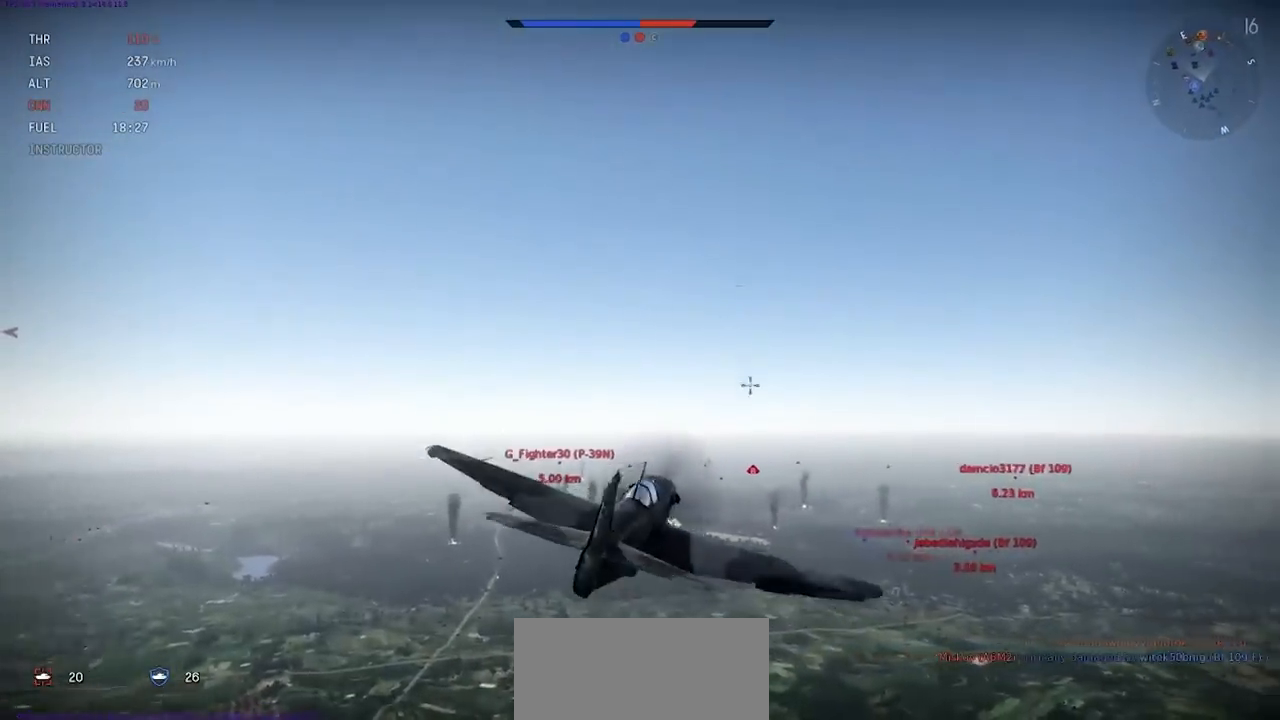
Gameplay with keyboard; each line is a JSON object with the keys held at the frame after it. "events" lists presses ("down") and releases ("up") of ".", "/", "0", "1", "2", "3", "4", "5", "6", "7", "8", "9", "a", "alt_l", "alt_r", "b", "backslash", "backspace", "c", "caps_lock", "comma", "ctrl_l", "ctrl_r", "d", "e", "equals", "f", "g", "h", "i", "j", "k", "l", "lbracket", "m", "minus", "n", "o", "p", "q", "quote", "r", "rbracket", "return", "s", "semicolon", "shift", "space", "super", "t", "tab", "tilde", "u", "v", "w", "x", "y" and "z" between this image and that frame as [ms after this image, input, new state], when the widget could be followed in between. No other keys are recorded. Mouse input is not recorded.
{"keys": ["shift"], "events": []}
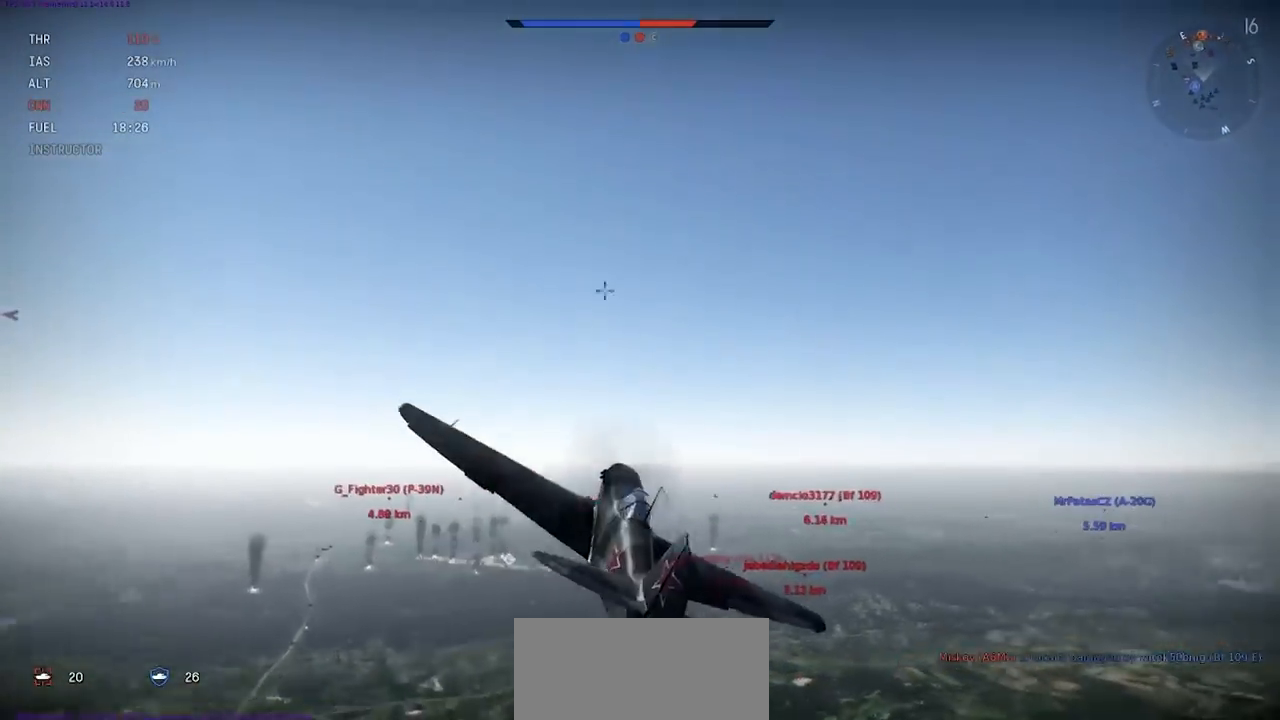
{"keys": [], "events": [[434, "shift", "up"]]}
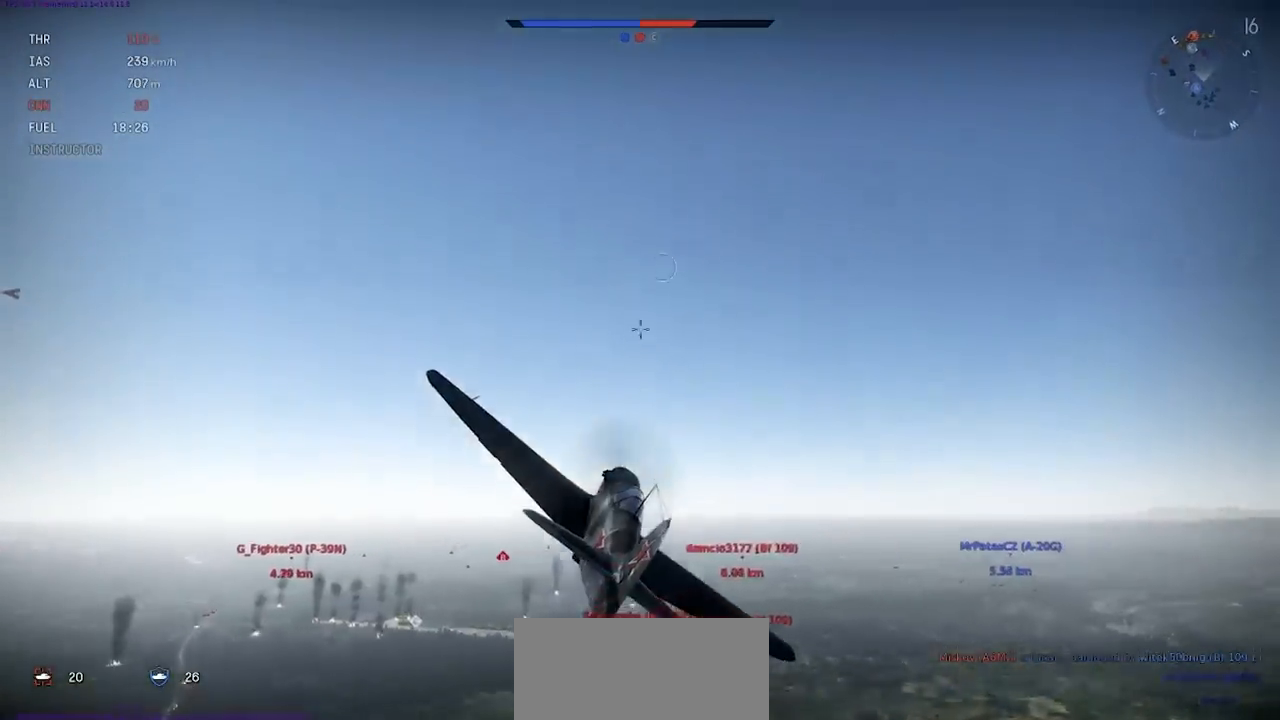
{"keys": ["c", "shift"], "events": [[33, "c", "down"], [133, "shift", "down"]]}
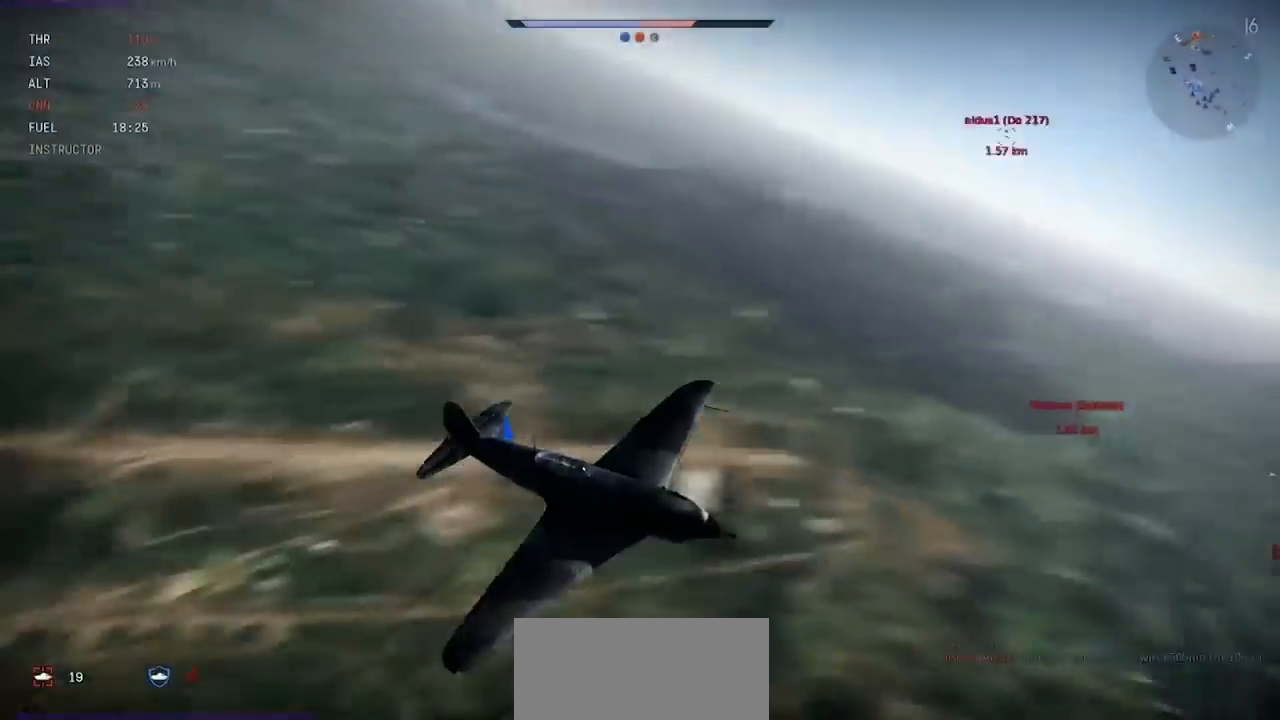
{"keys": ["c", "shift"], "events": []}
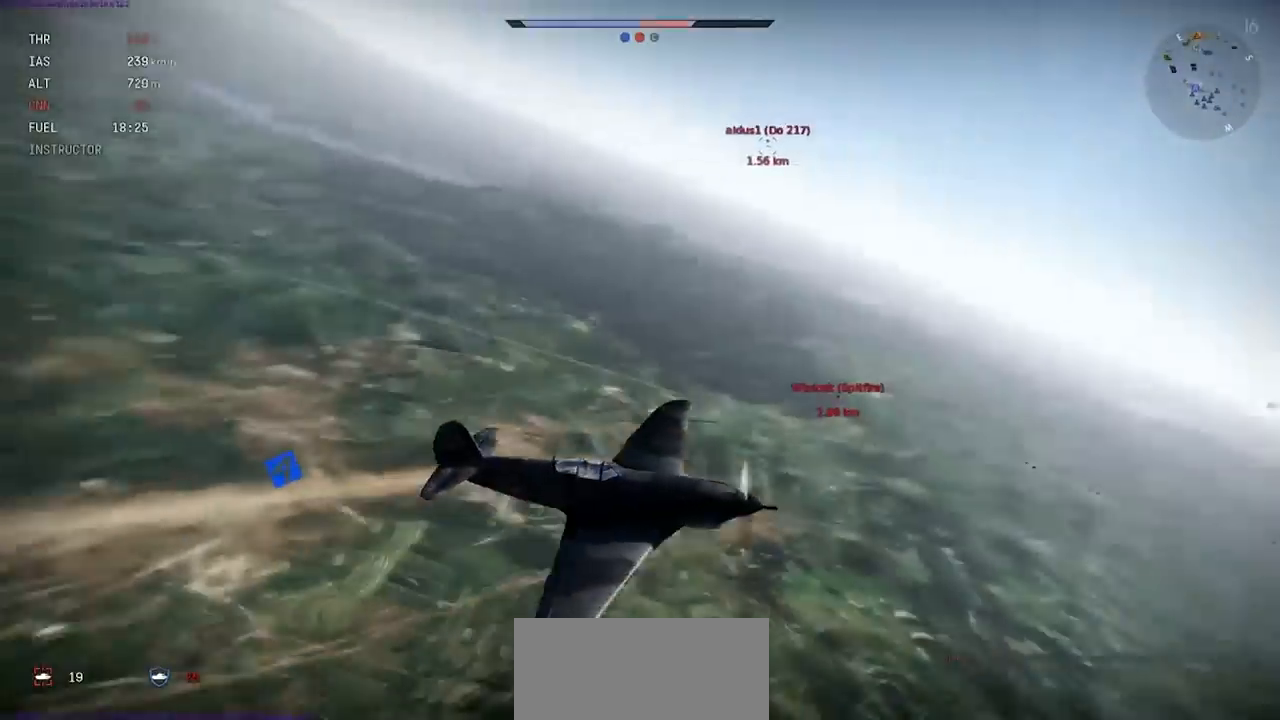
{"keys": ["c", "shift"], "events": []}
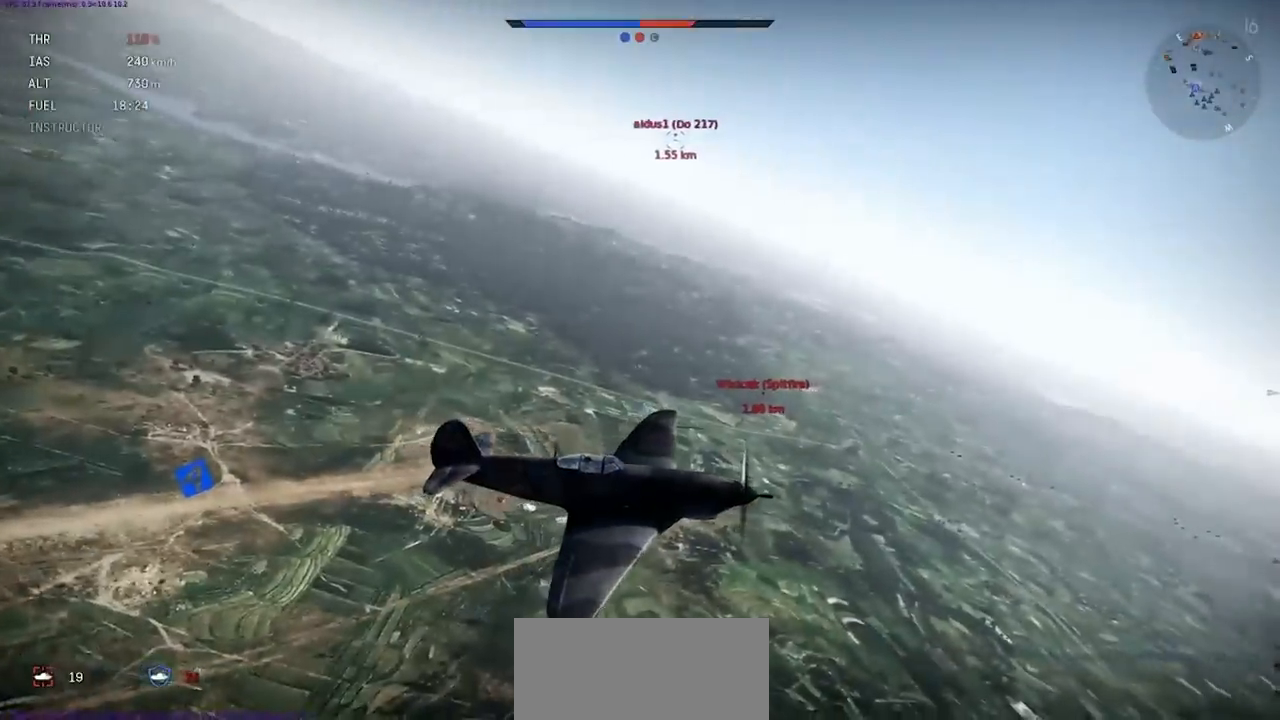
{"keys": [], "events": [[334, "c", "up"], [434, "shift", "up"]]}
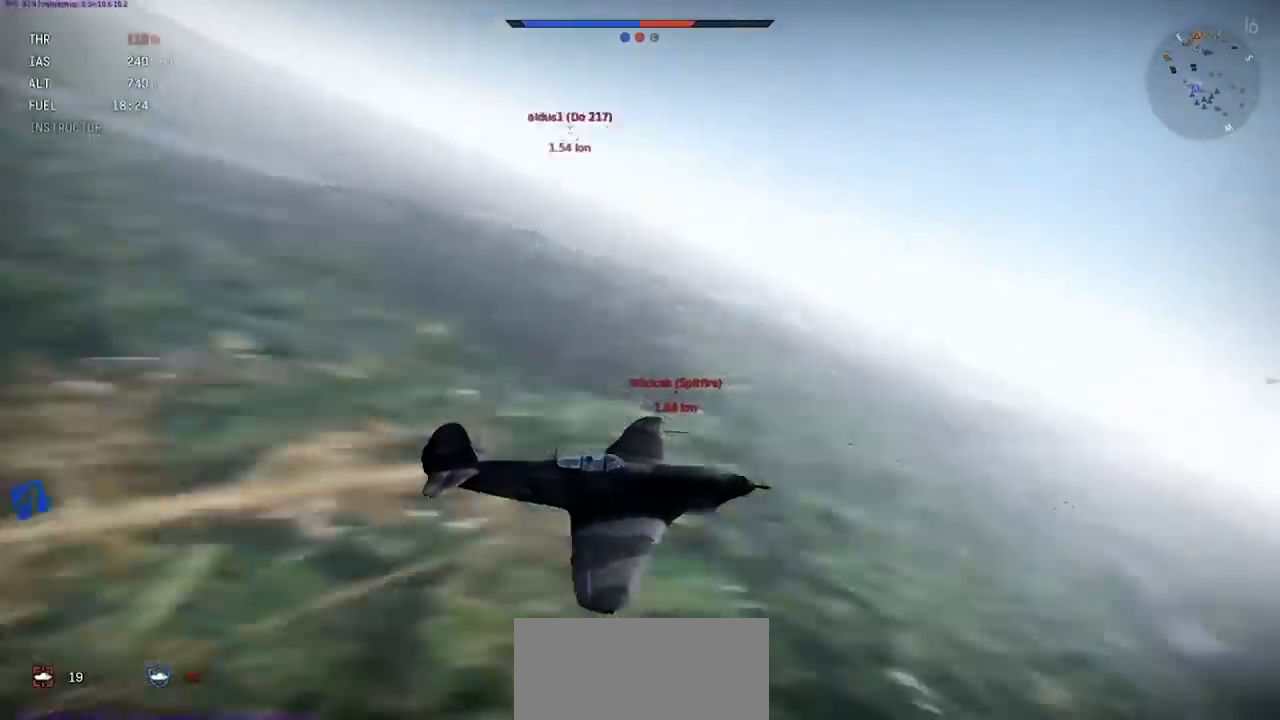
{"keys": [], "events": [[200, "q", "down"], [200, "s", "down"], [500, "q", "up"], [500, "s", "up"]]}
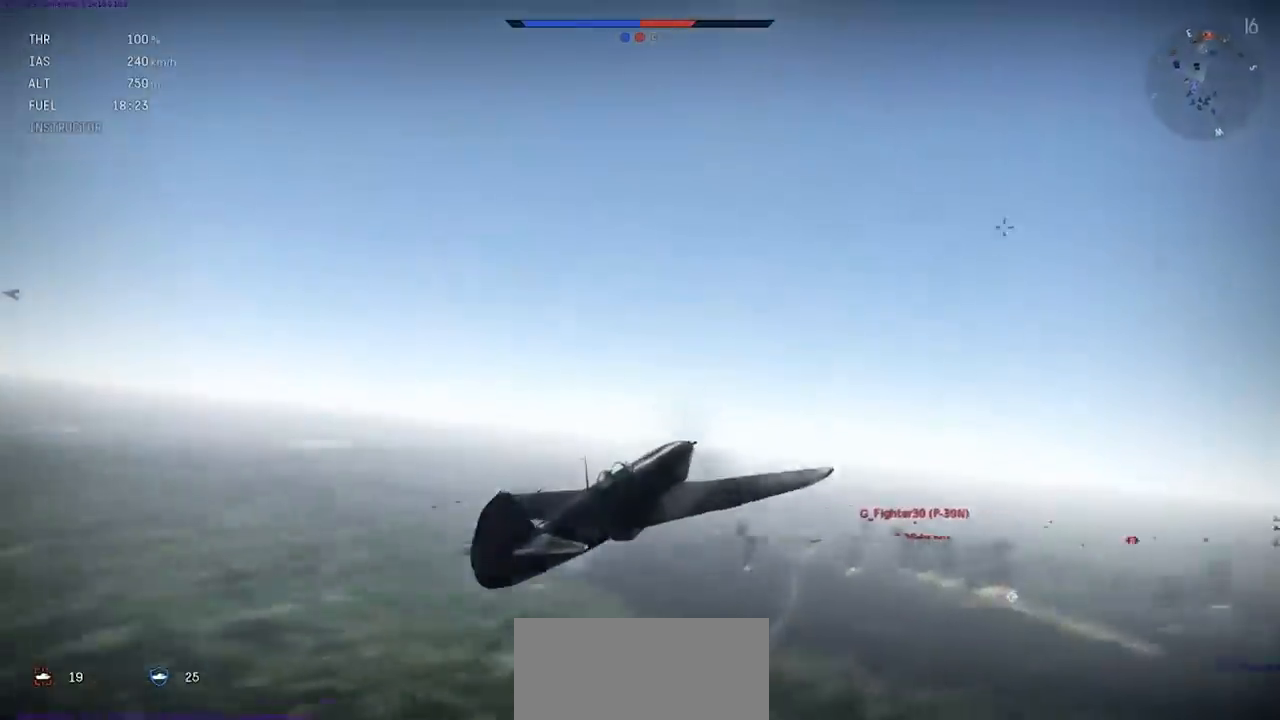
{"keys": ["lbracket", "q", "s"], "events": [[300, "q", "down"], [300, "s", "down"], [400, "lbracket", "down"]]}
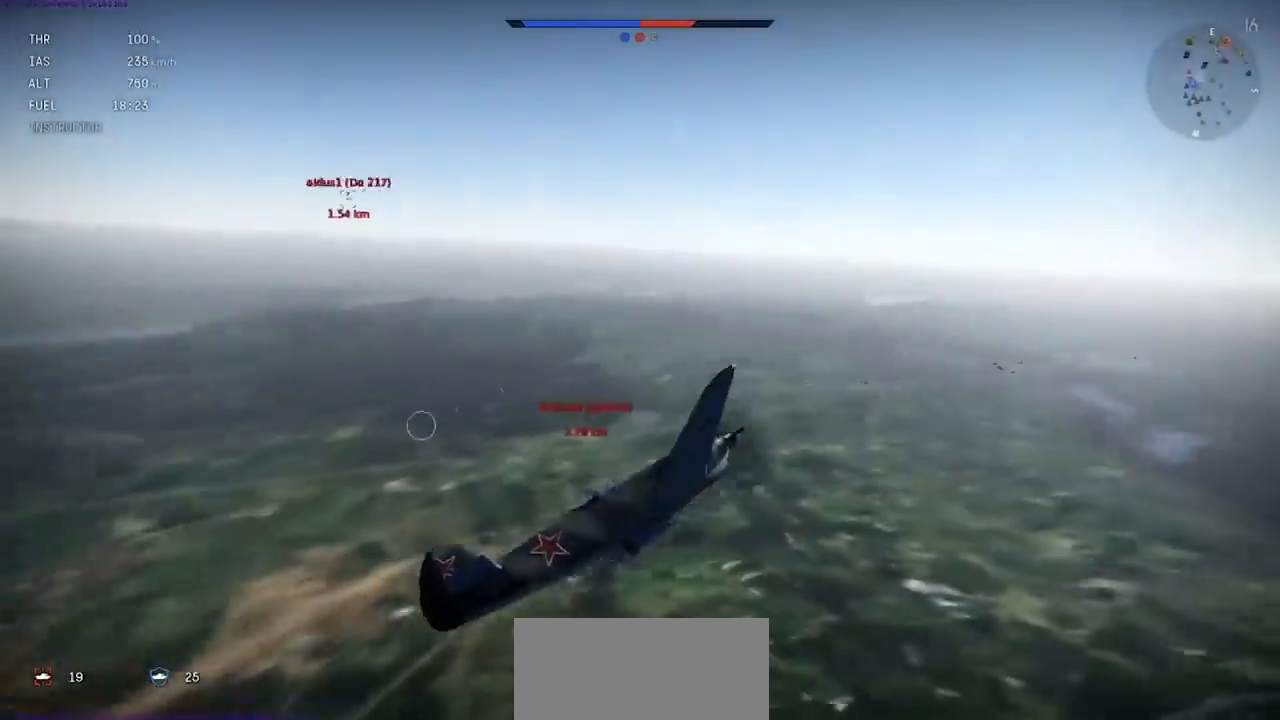
{"keys": ["lbracket", "q", "s"], "events": []}
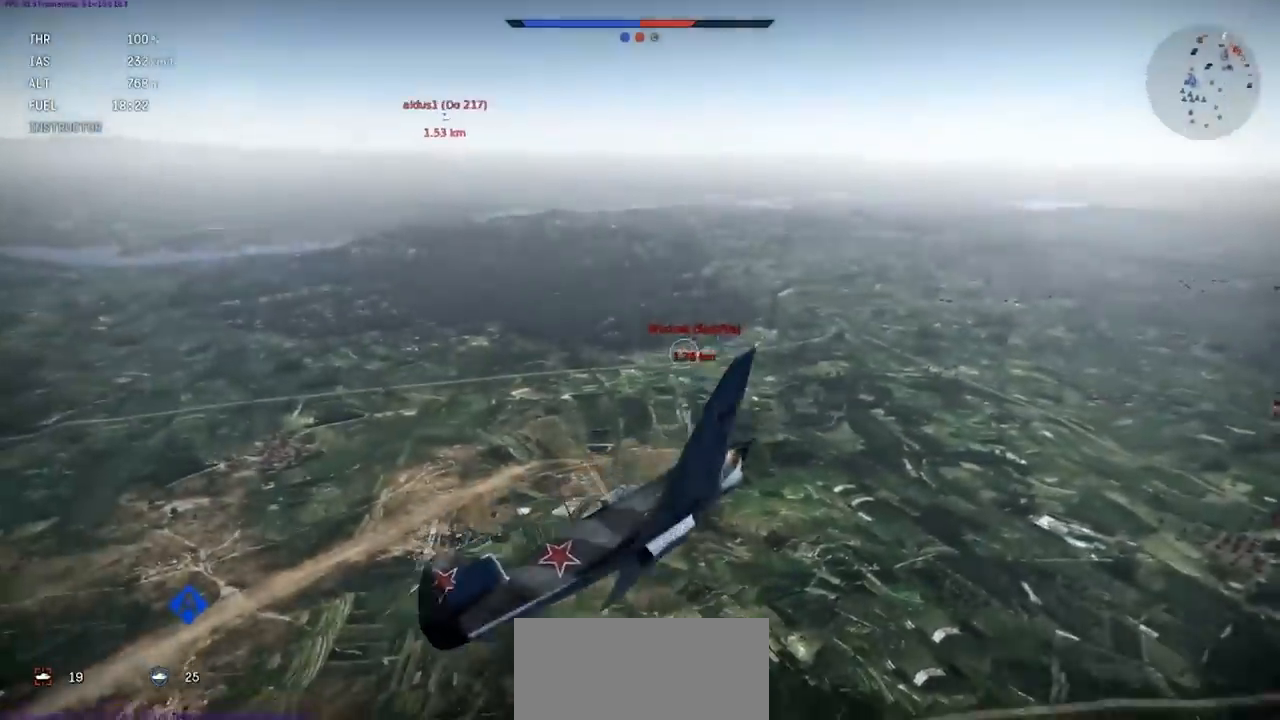
{"keys": ["lbracket", "q", "s"], "events": []}
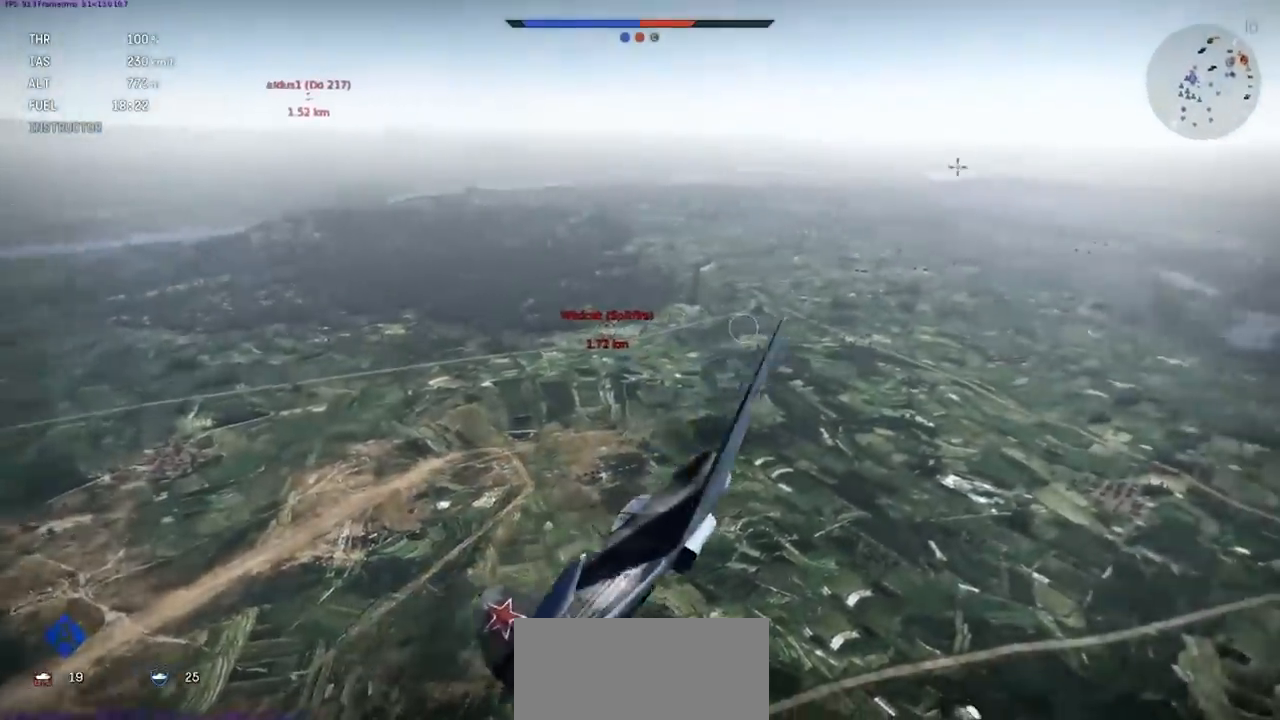
{"keys": ["lbracket", "q", "s"], "events": []}
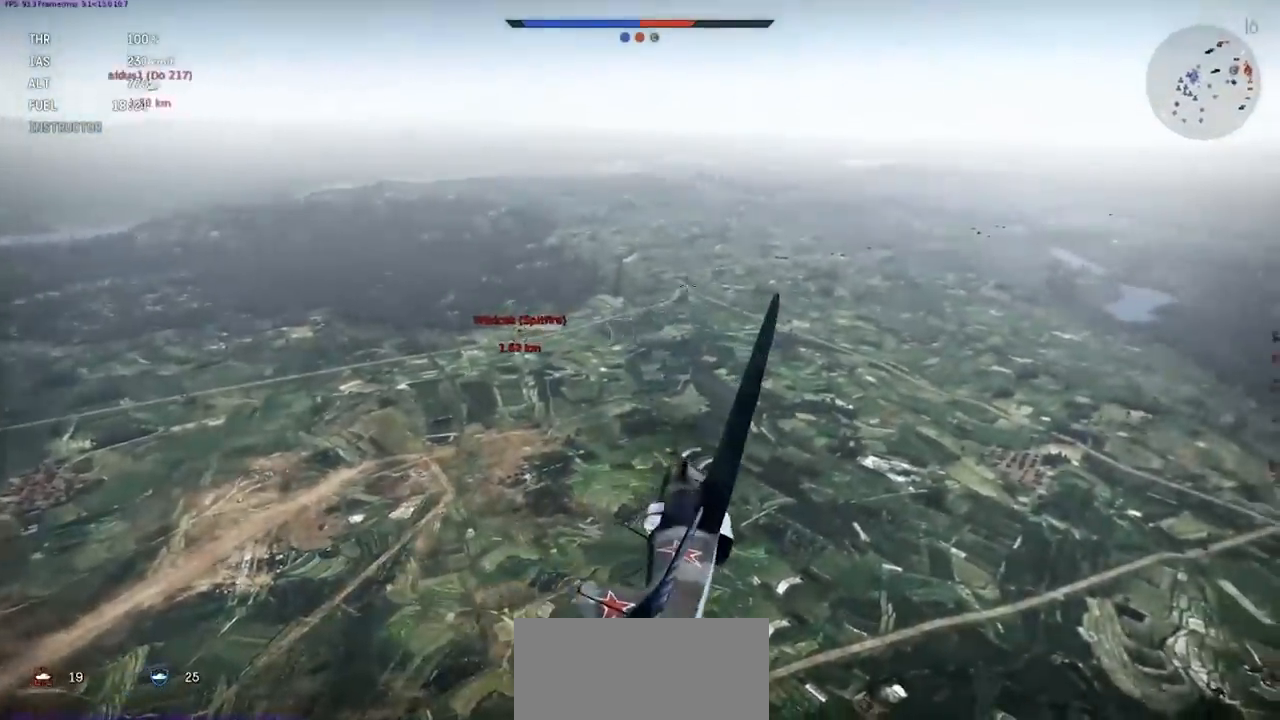
{"keys": ["lbracket", "shift"], "events": [[167, "q", "up"], [234, "s", "up"], [367, "shift", "down"]]}
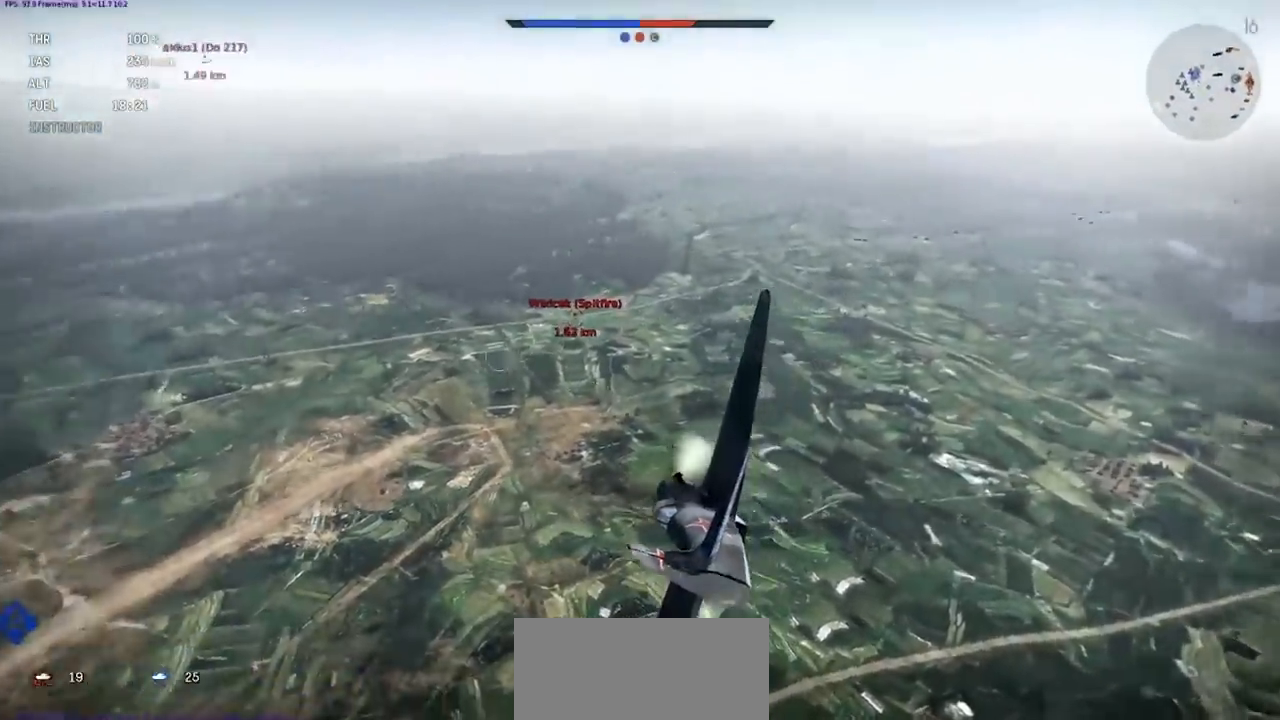
{"keys": ["lbracket", "shift"], "events": []}
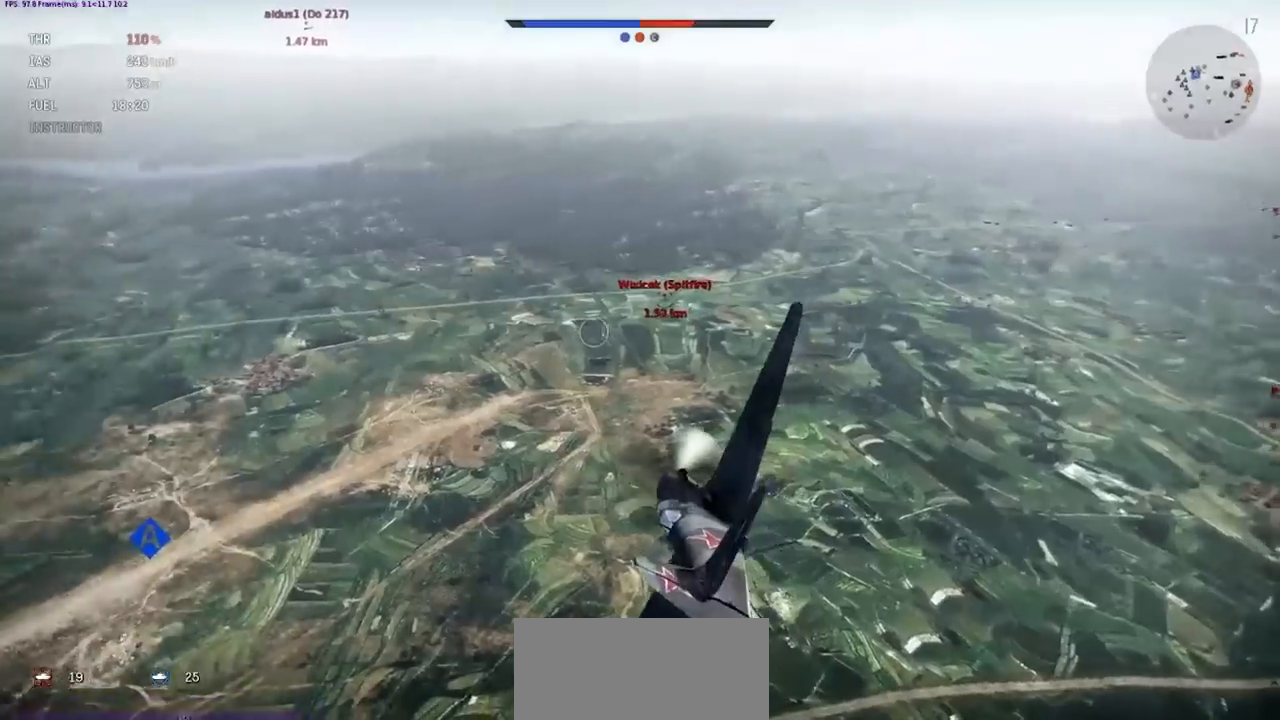
{"keys": ["lbracket", "shift"], "events": []}
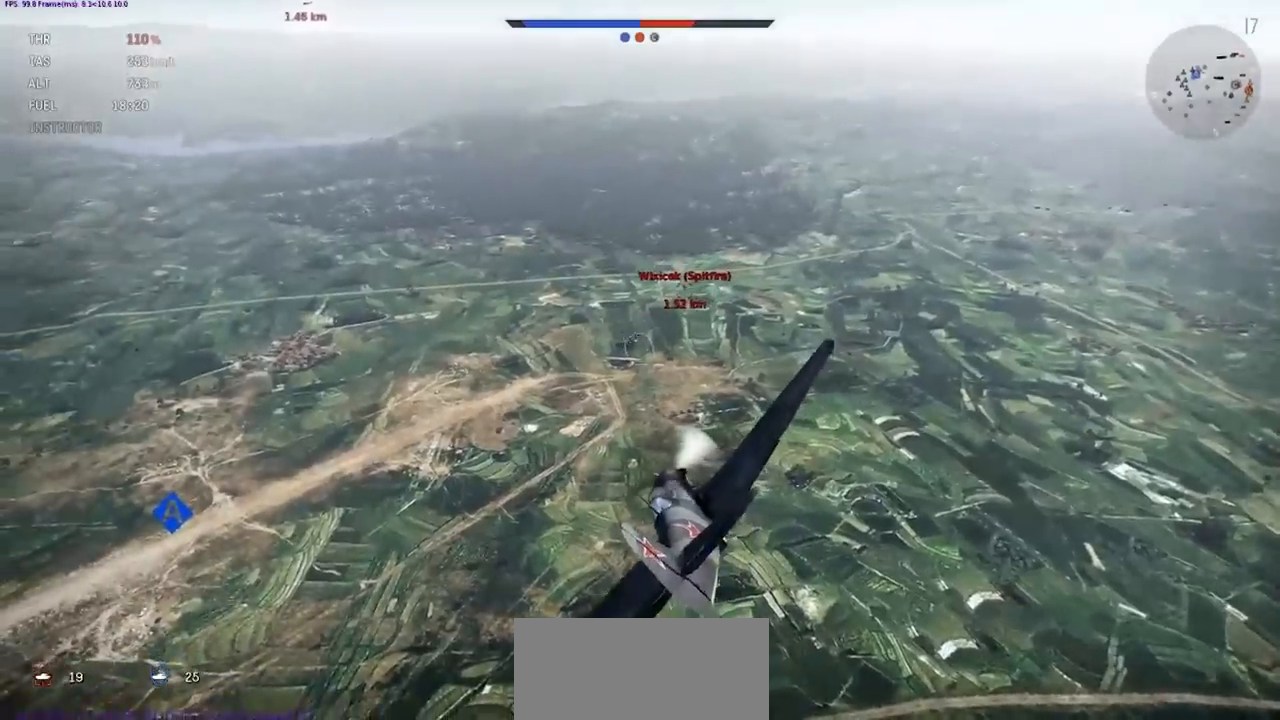
{"keys": ["lbracket", "shift"], "events": []}
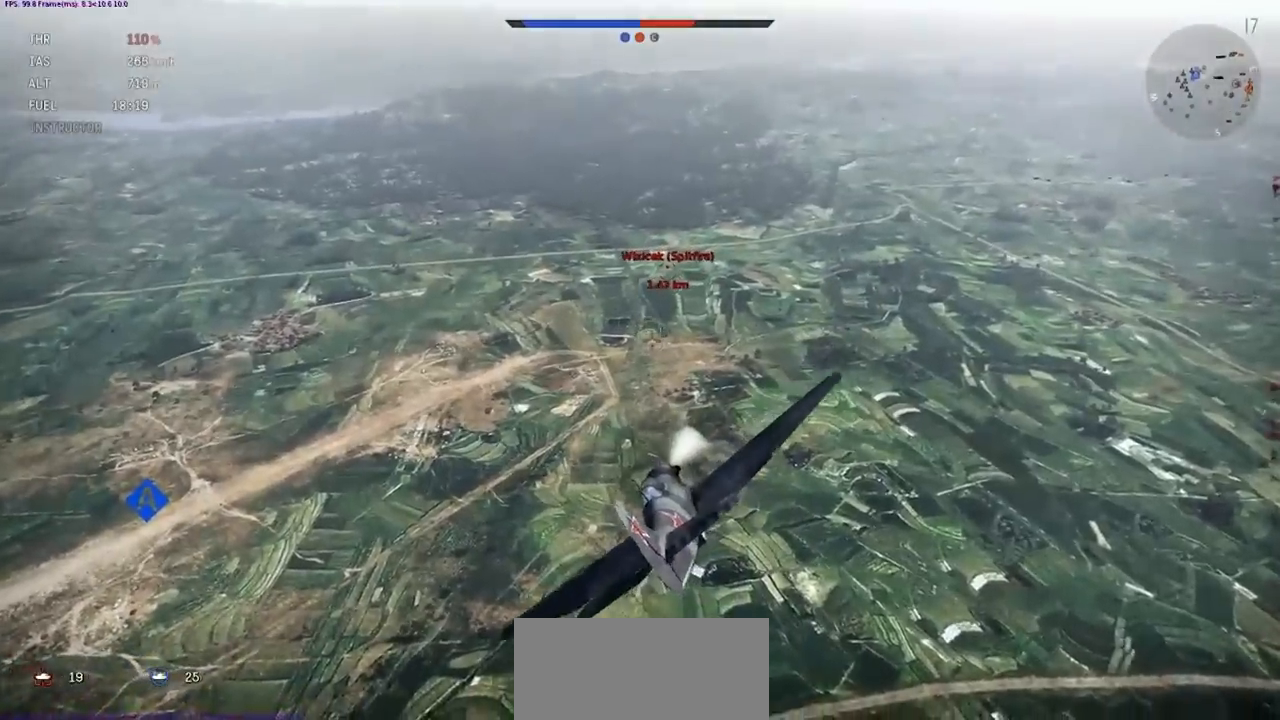
{"keys": ["lbracket", "shift"], "events": []}
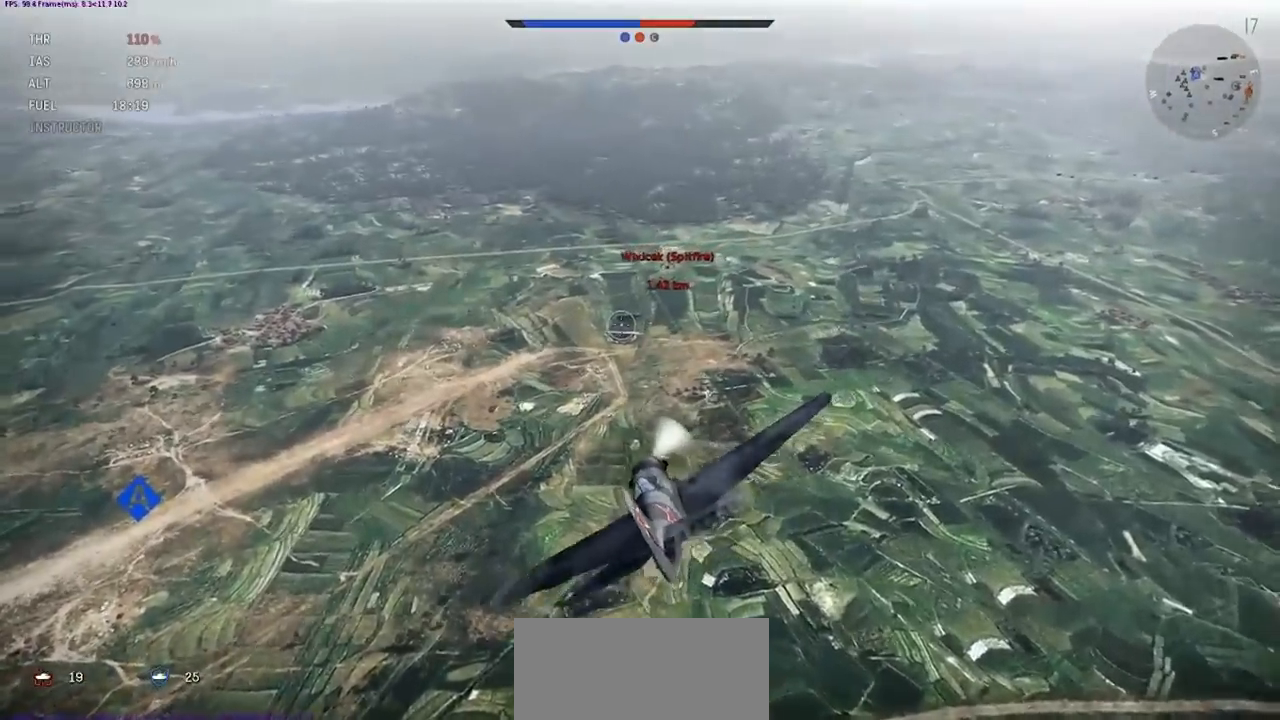
{"keys": ["lbracket"], "events": [[200, "shift", "up"]]}
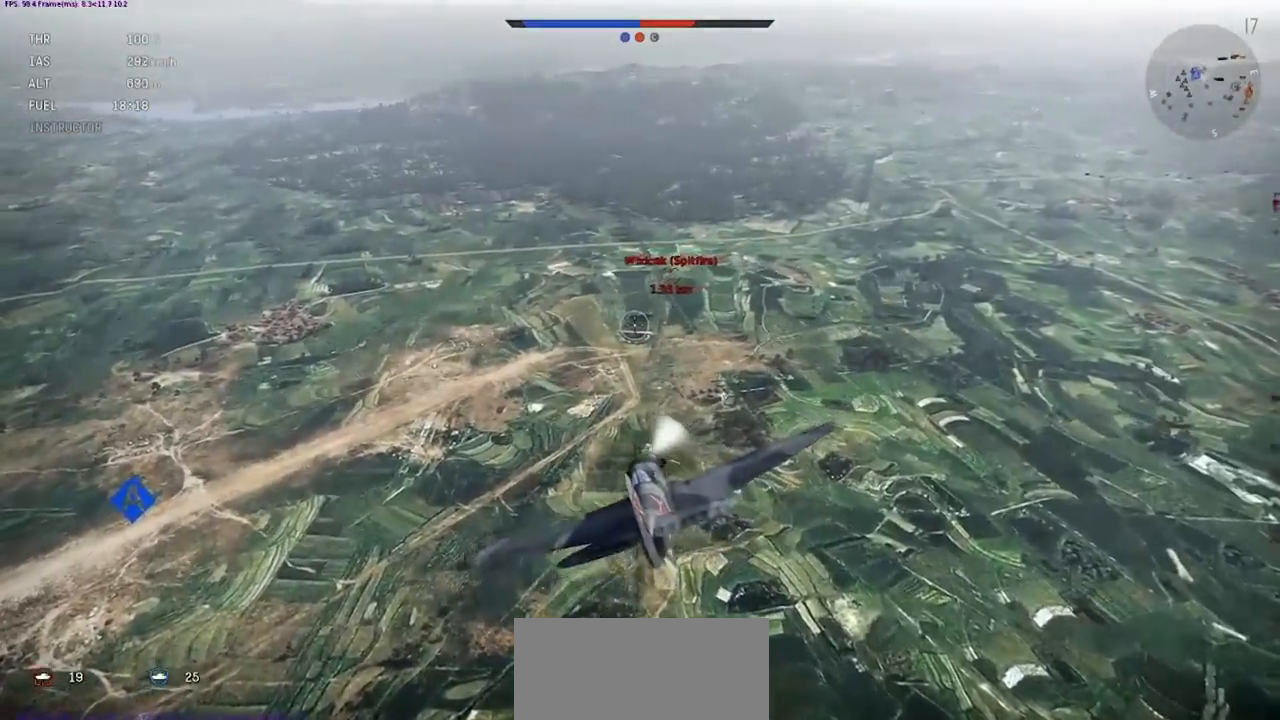
{"keys": ["lbracket"], "events": []}
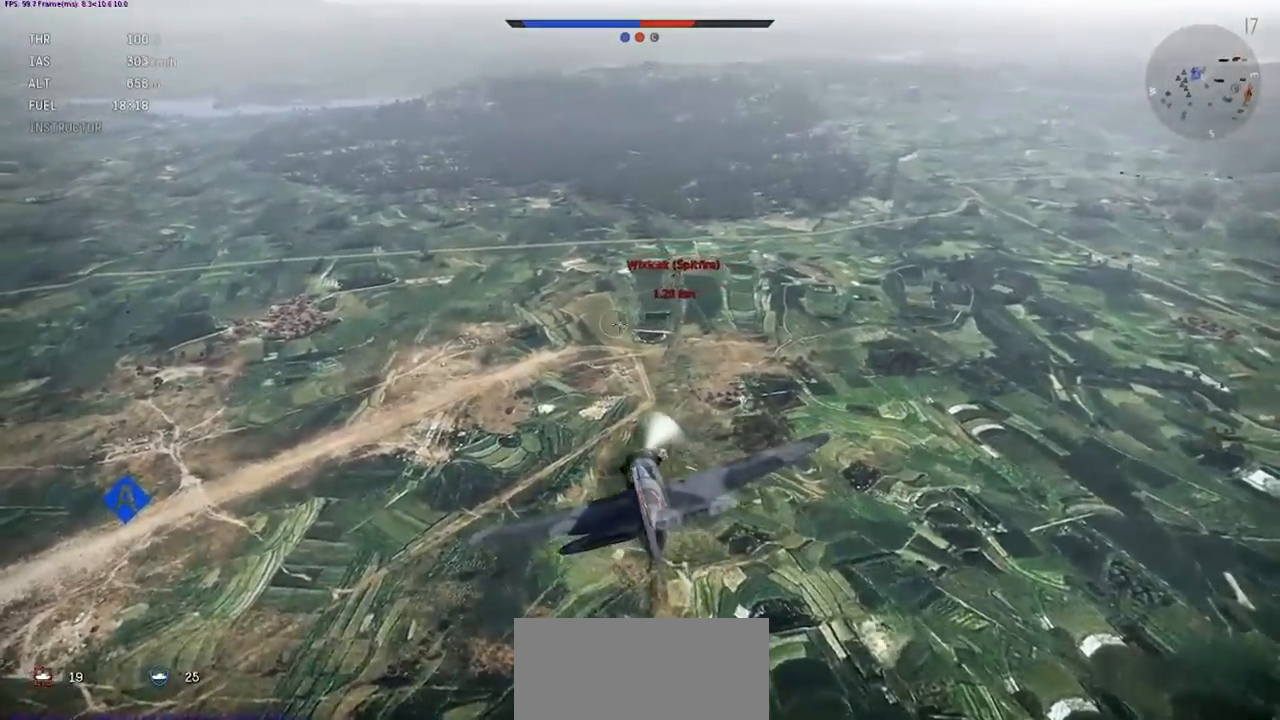
{"keys": ["lbracket"], "events": []}
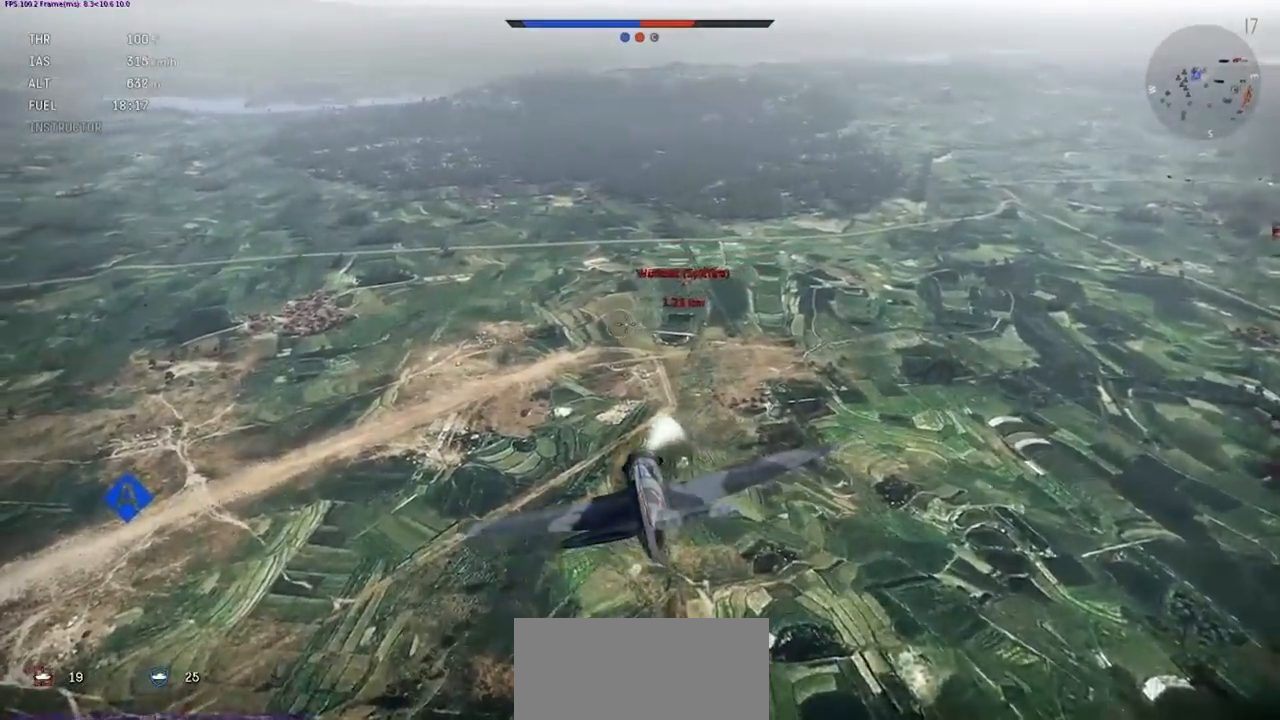
{"keys": ["ctrl_l", "lbracket"], "events": [[501, "ctrl_l", "down"]]}
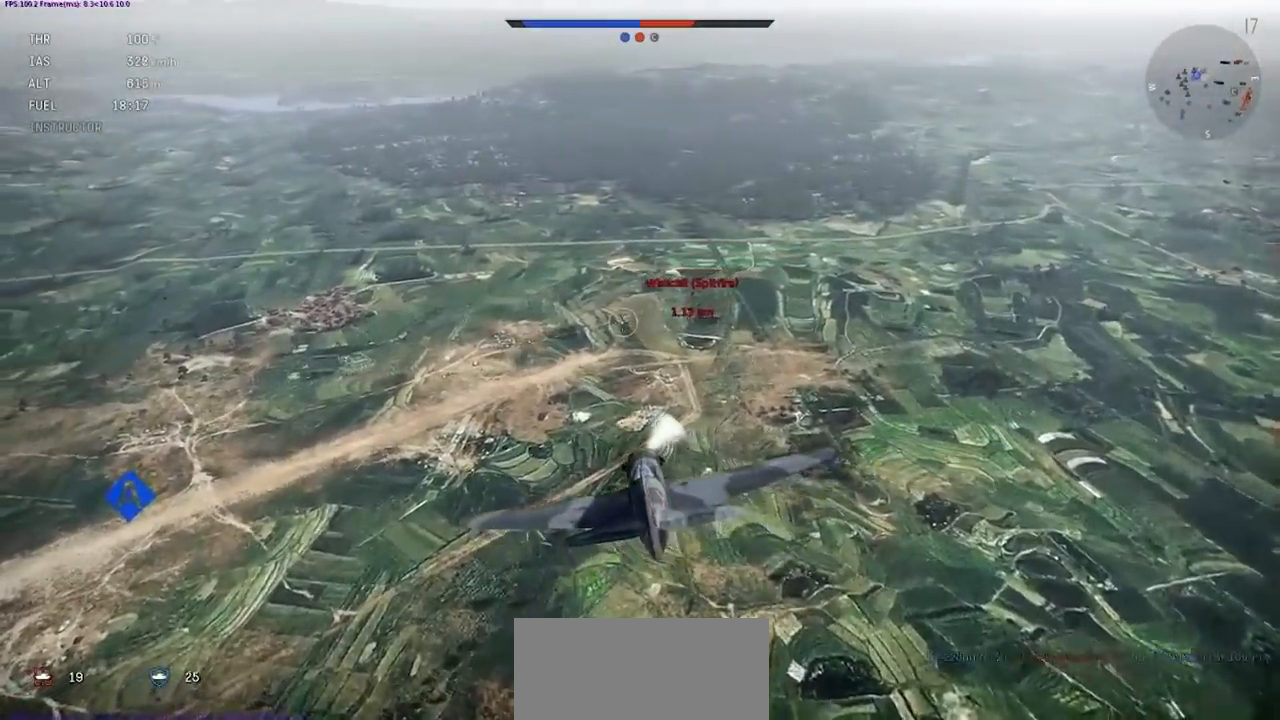
{"keys": ["ctrl_l", "lbracket"], "events": []}
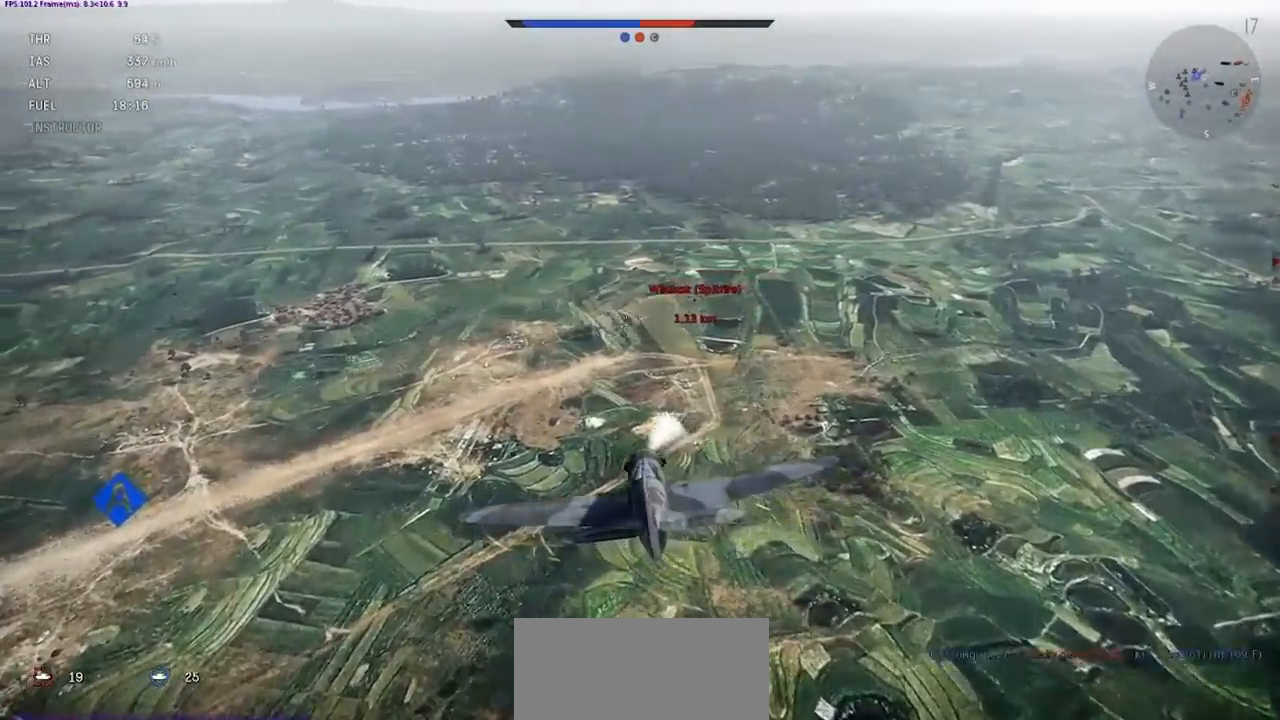
{"keys": ["ctrl_l", "lbracket"], "events": []}
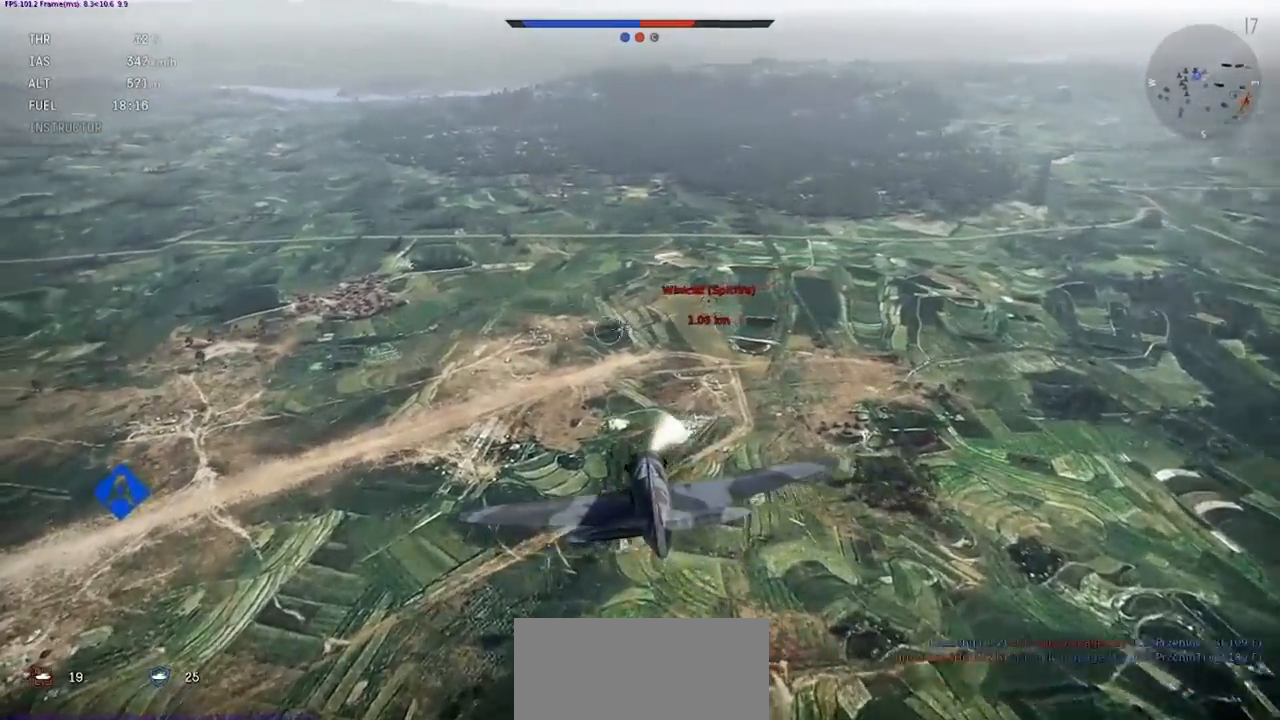
{"keys": ["a", "ctrl_l", "lbracket"], "events": [[233, "rbracket", "down"], [333, "rbracket", "up"], [433, "rbracket", "down"], [500, "a", "down"], [500, "rbracket", "up"]]}
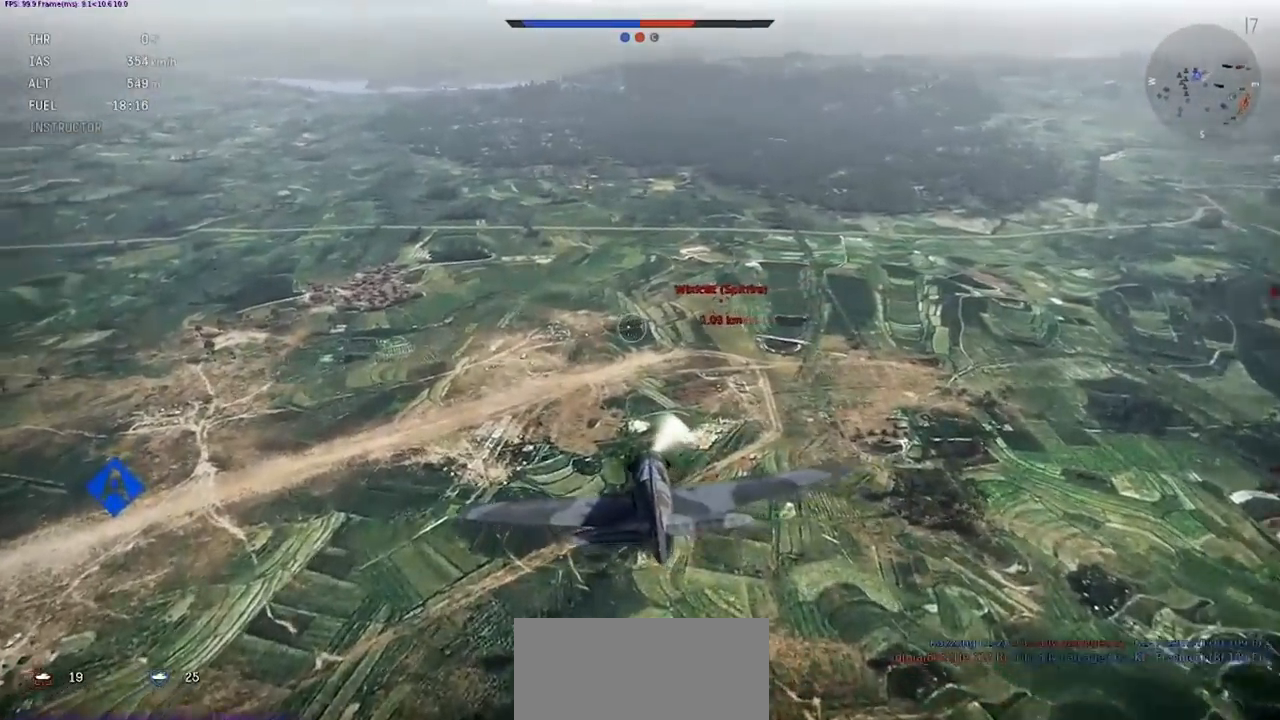
{"keys": ["ctrl_l", "lbracket"], "events": [[100, "rbracket", "down"], [134, "a", "up"], [200, "rbracket", "up"]]}
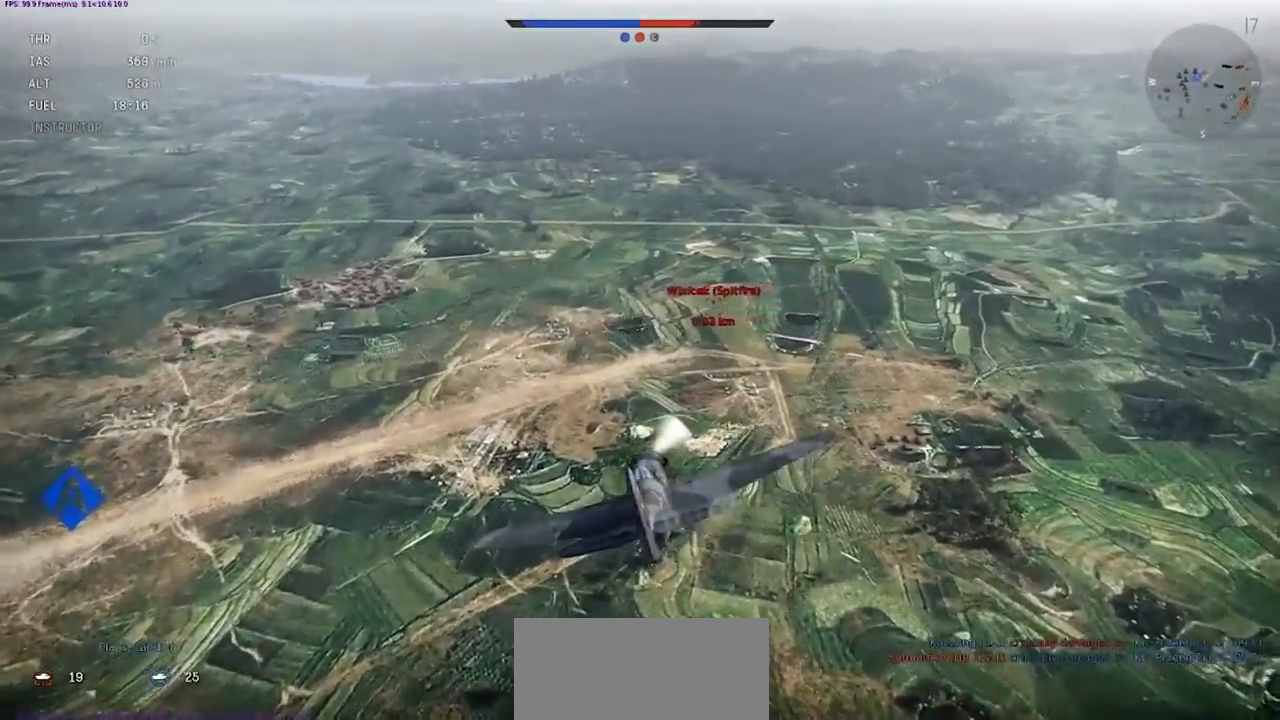
{"keys": ["ctrl_l", "lbracket"], "events": []}
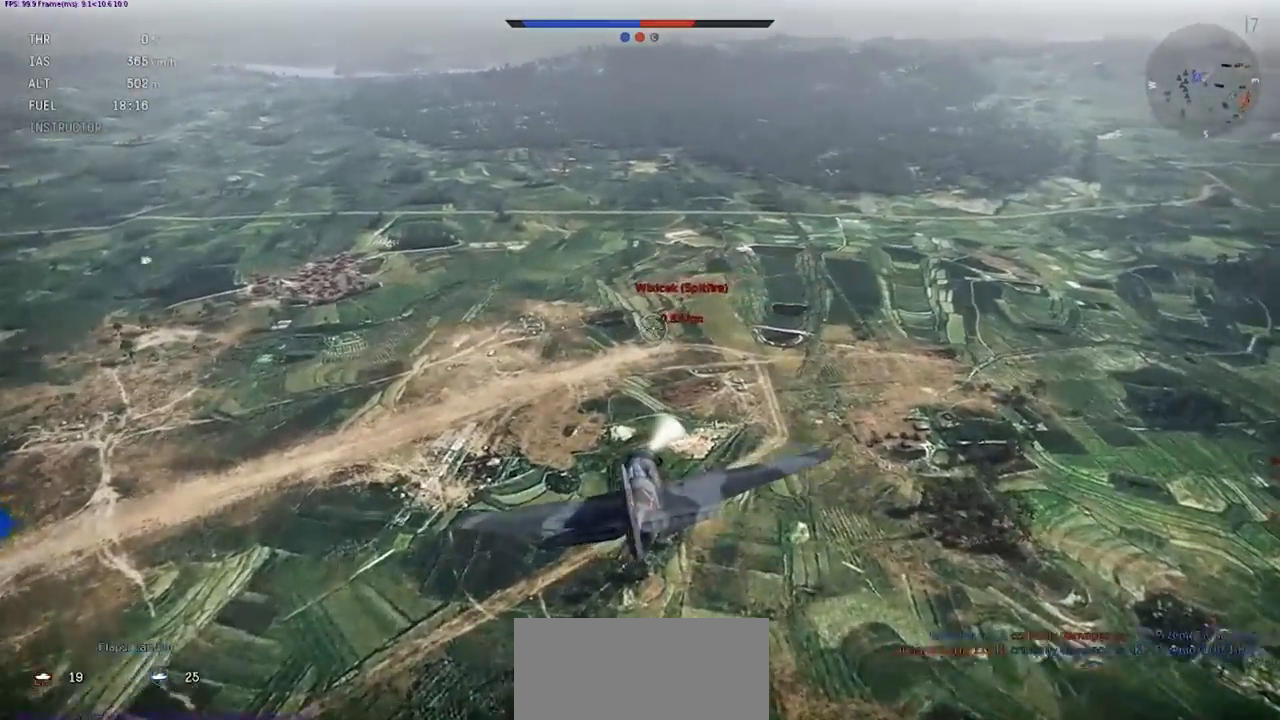
{"keys": ["a", "ctrl_l", "lbracket"], "events": [[33, "a", "down"], [234, "a", "up"], [400, "a", "down"]]}
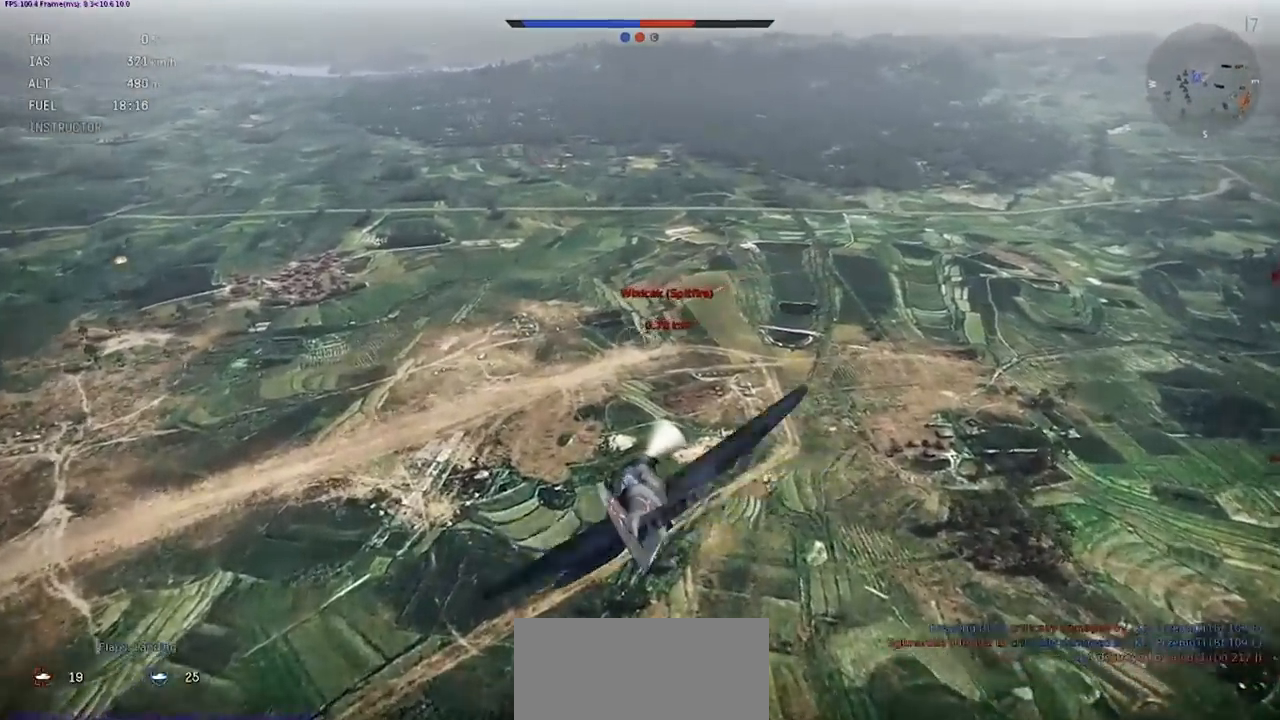
{"keys": ["ctrl_l", "lbracket"], "events": [[100, "a", "up"]]}
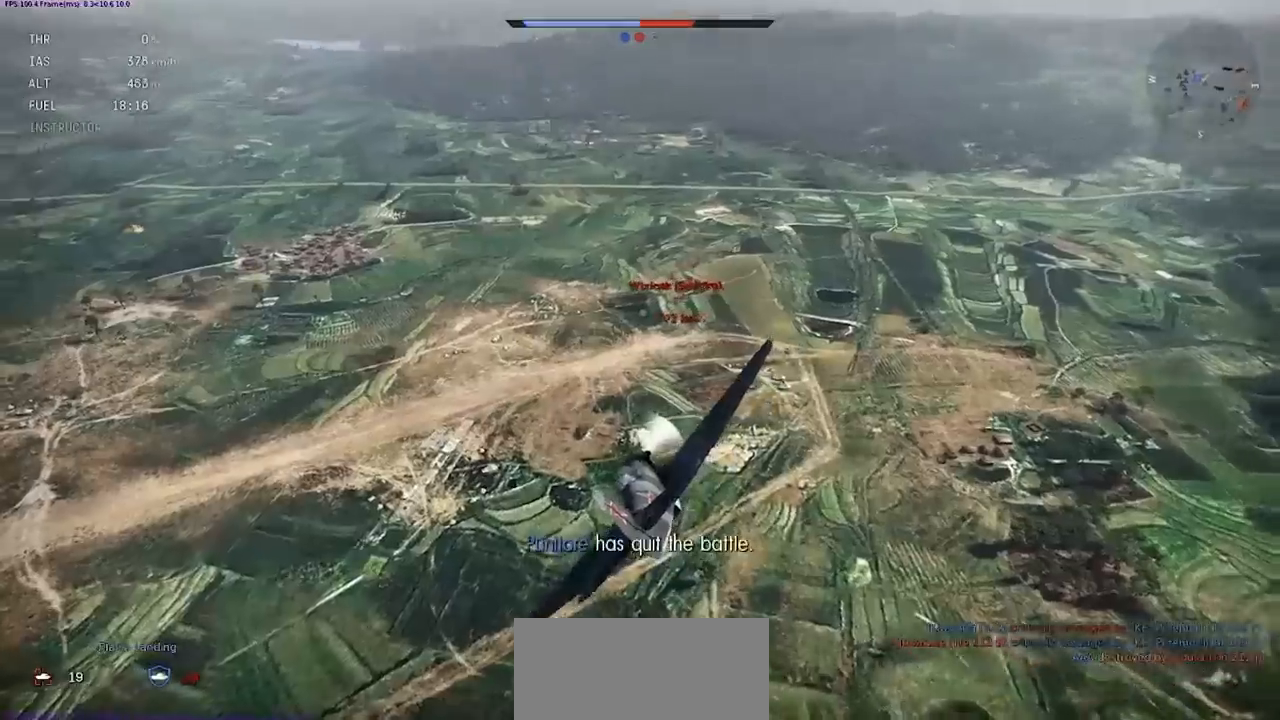
{"keys": ["lbracket"], "events": [[66, "ctrl_l", "up"]]}
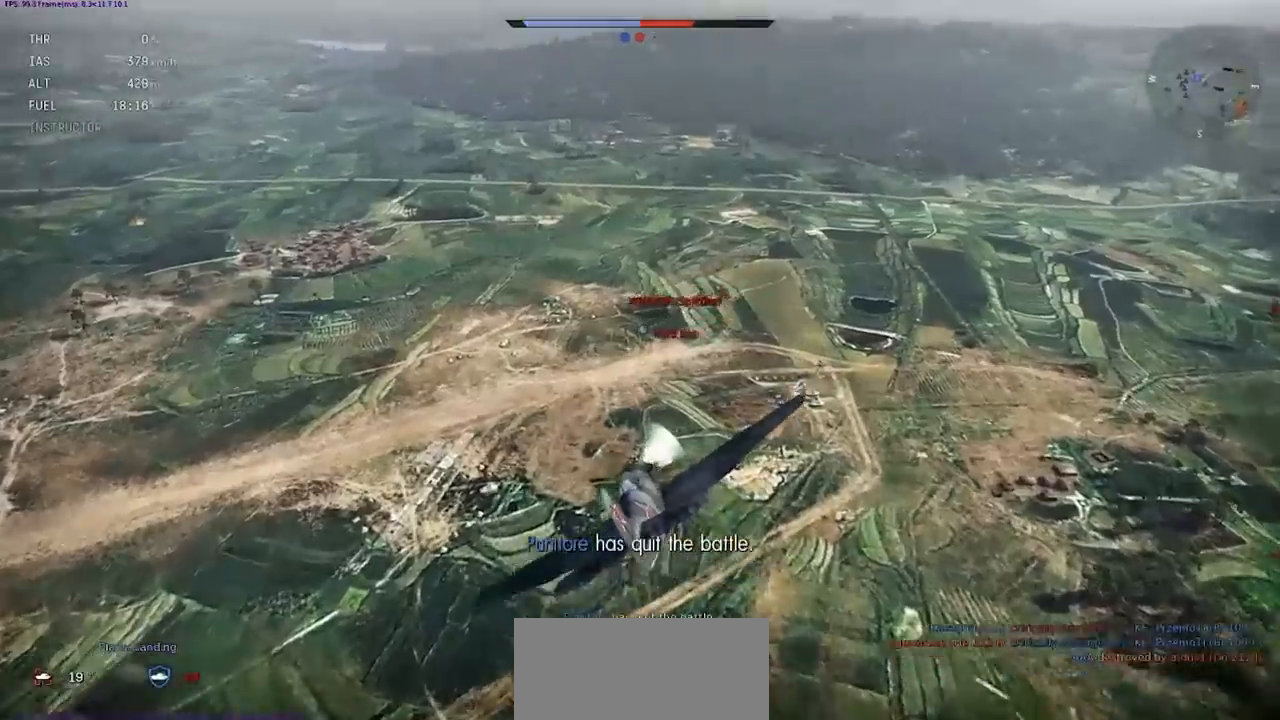
{"keys": ["lbracket"], "events": []}
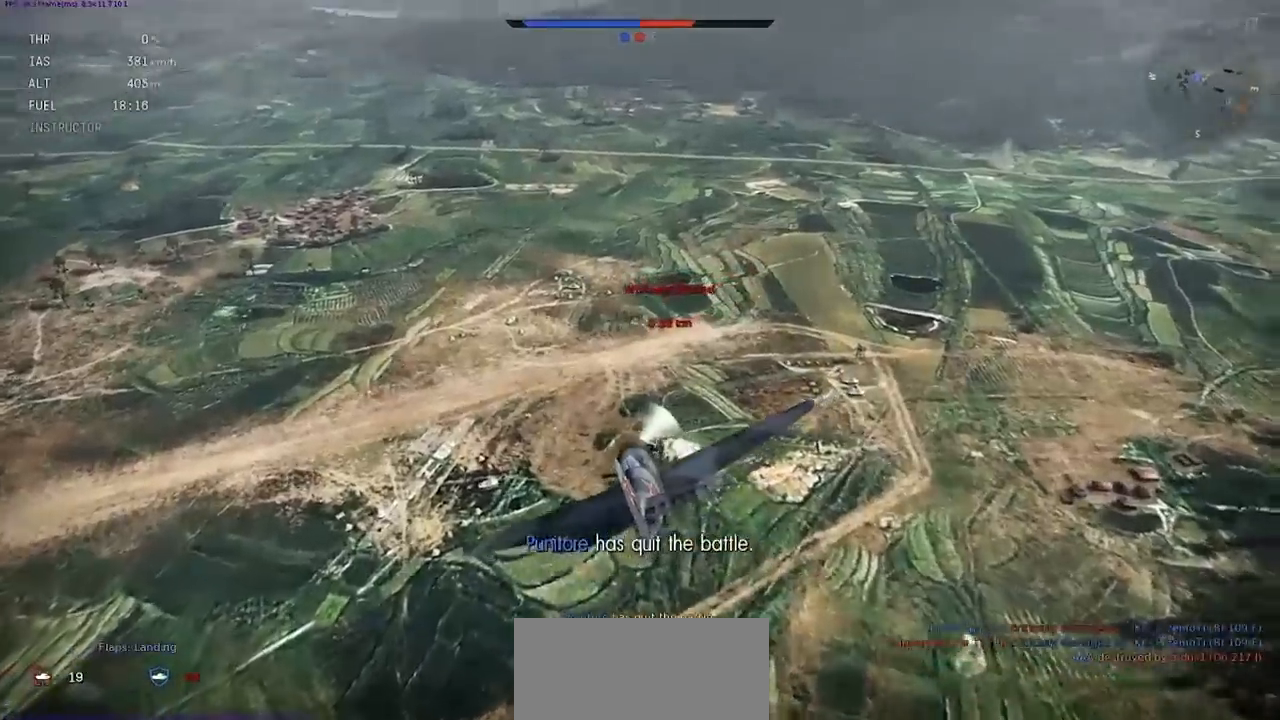
{"keys": ["lbracket"], "events": []}